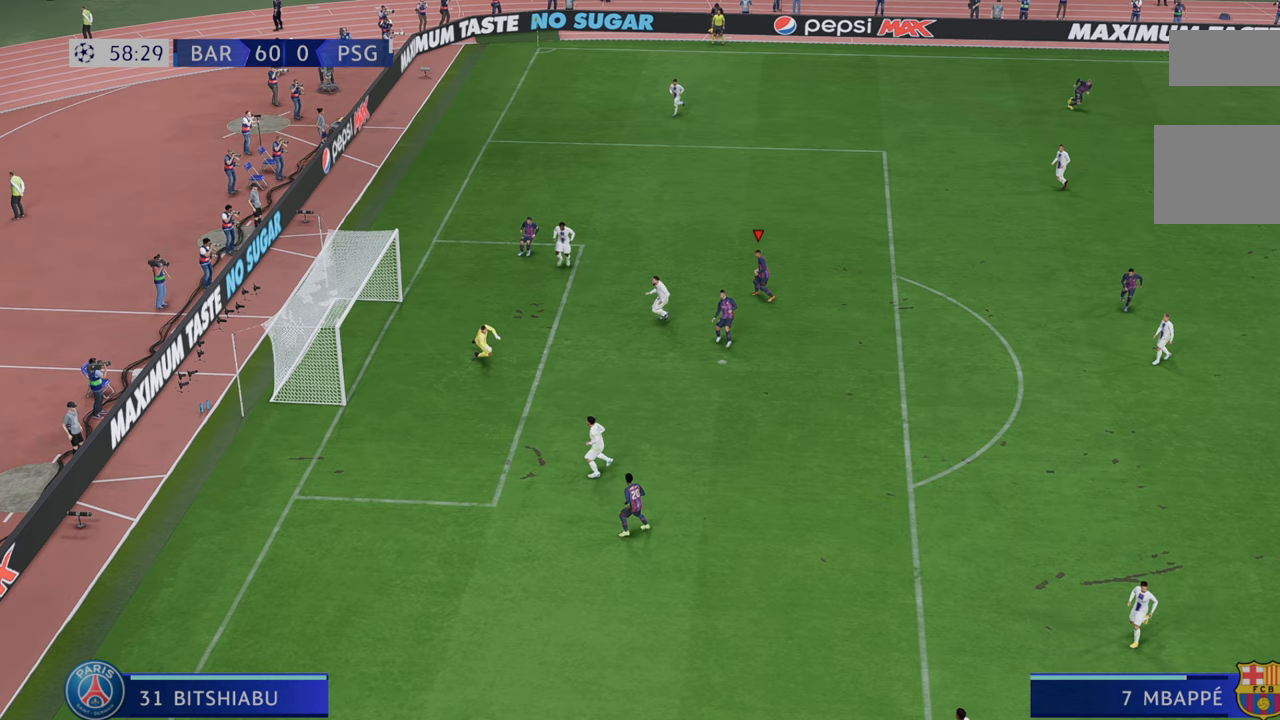
Gameplay with a controller (Xbox layout); each line is a JSON object with the inputs held at the frame after it. "events" lists button and stick changes between this image and that frame as [ms after this image, input, new state], when the widget could be followed in between. Not read: L3 R3.
{"buttons": [], "left_stick": "center", "right_stick": "center", "events": []}
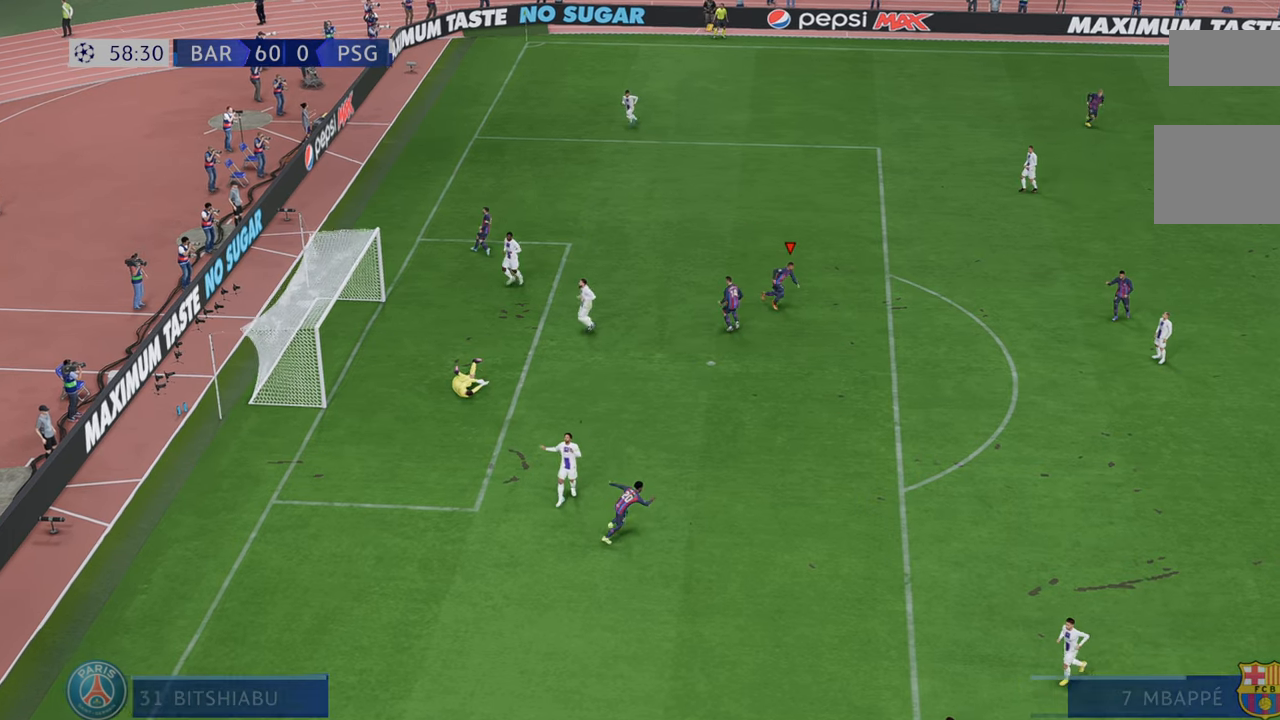
{"buttons": [], "left_stick": "center", "right_stick": "center", "events": []}
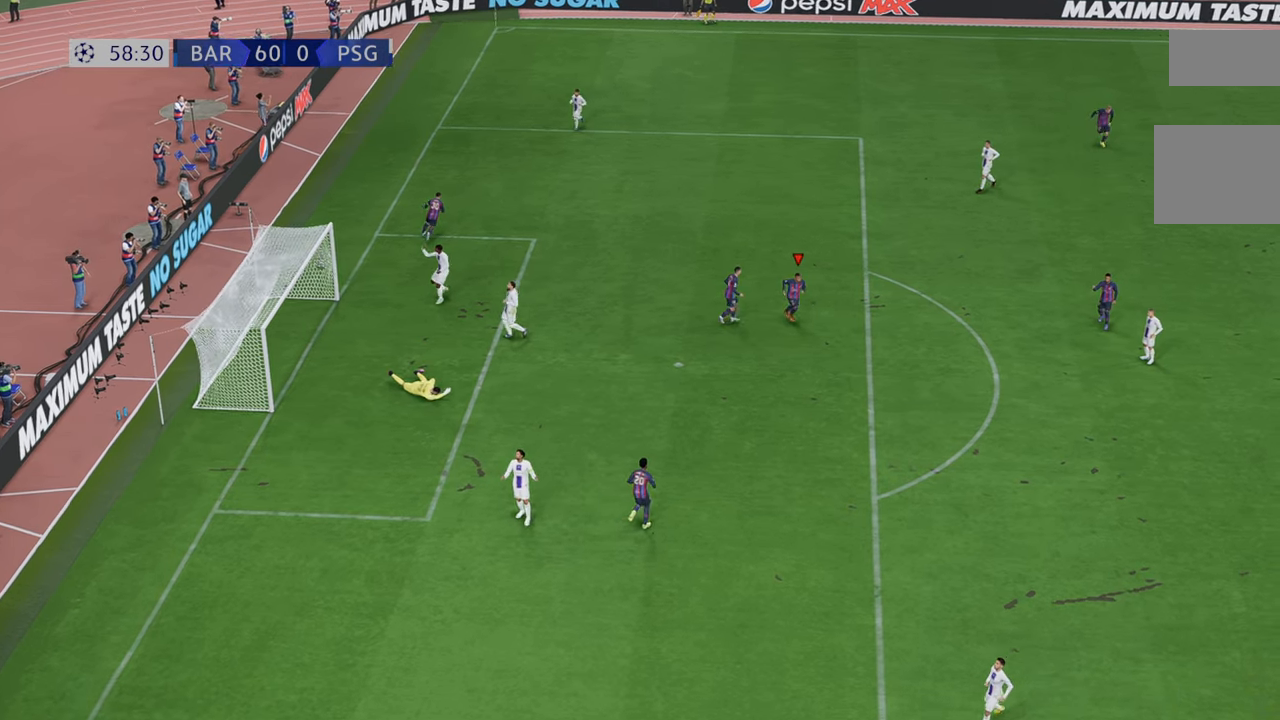
{"buttons": [], "left_stick": "center", "right_stick": "center", "events": []}
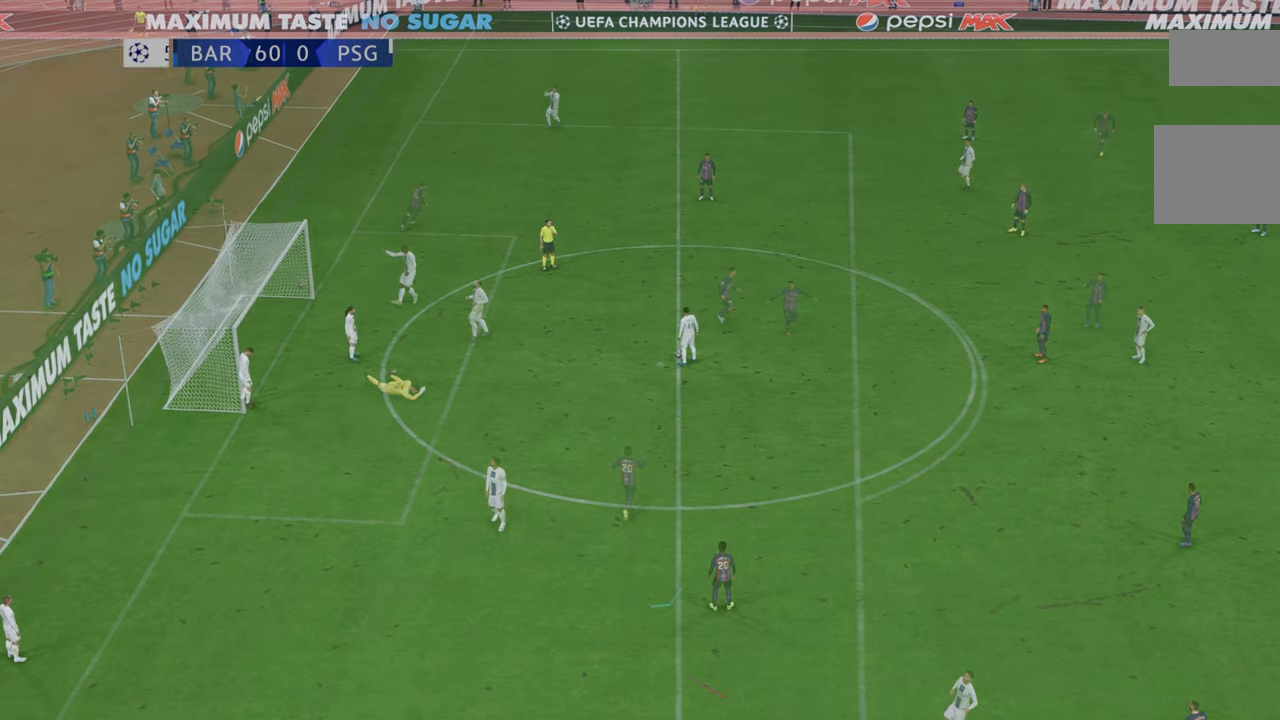
{"buttons": [], "left_stick": "center", "right_stick": "center", "events": []}
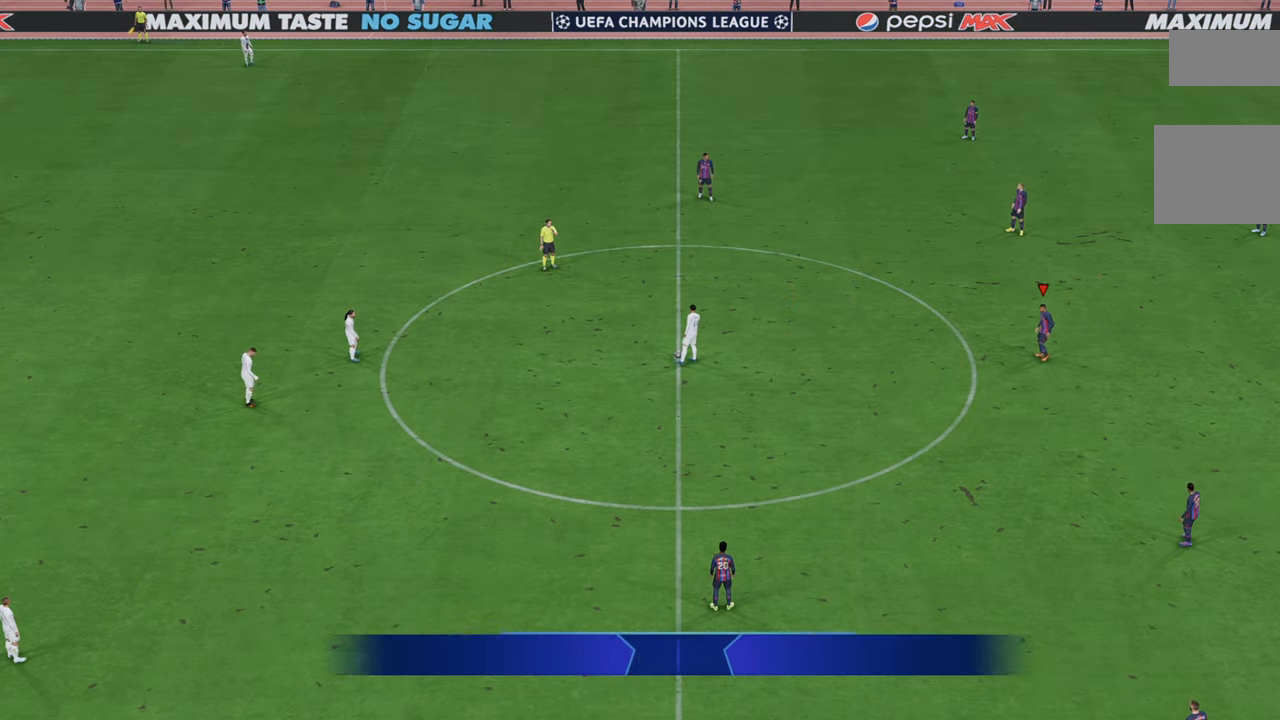
{"buttons": [], "left_stick": "center", "right_stick": "center", "events": []}
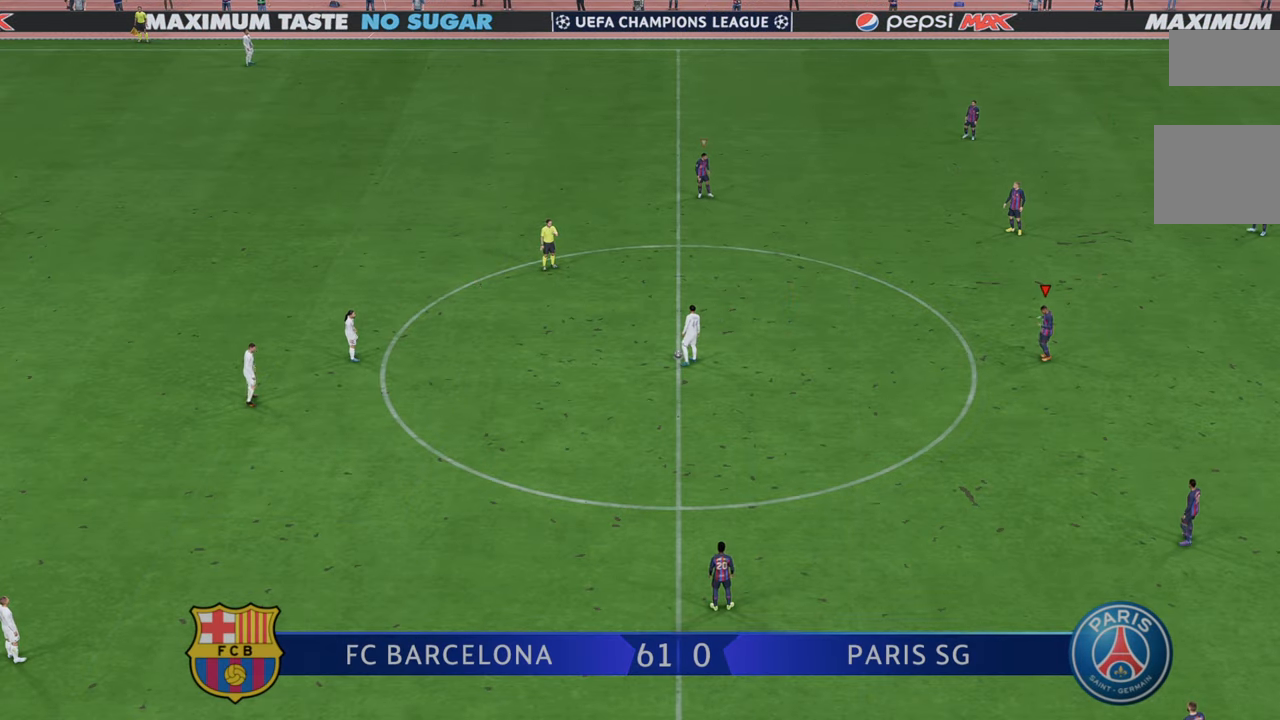
{"buttons": [], "left_stick": "center", "right_stick": "center", "events": []}
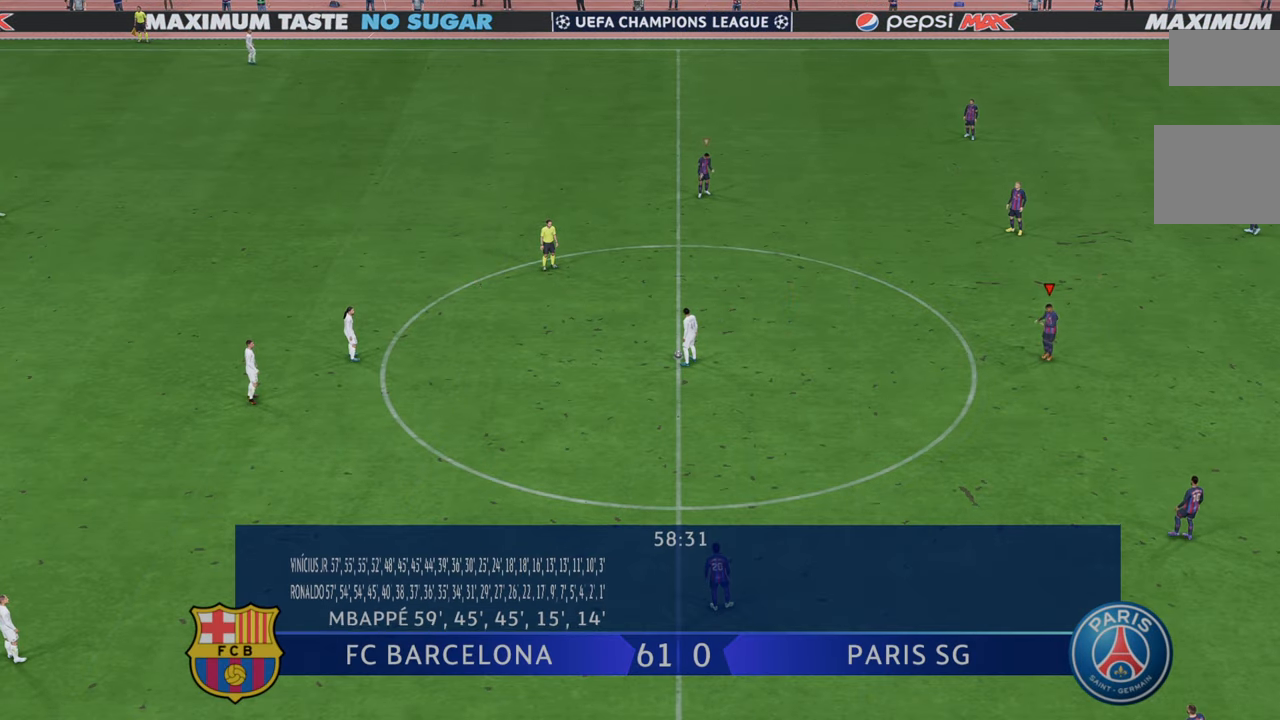
{"buttons": [], "left_stick": "center", "right_stick": "center", "events": []}
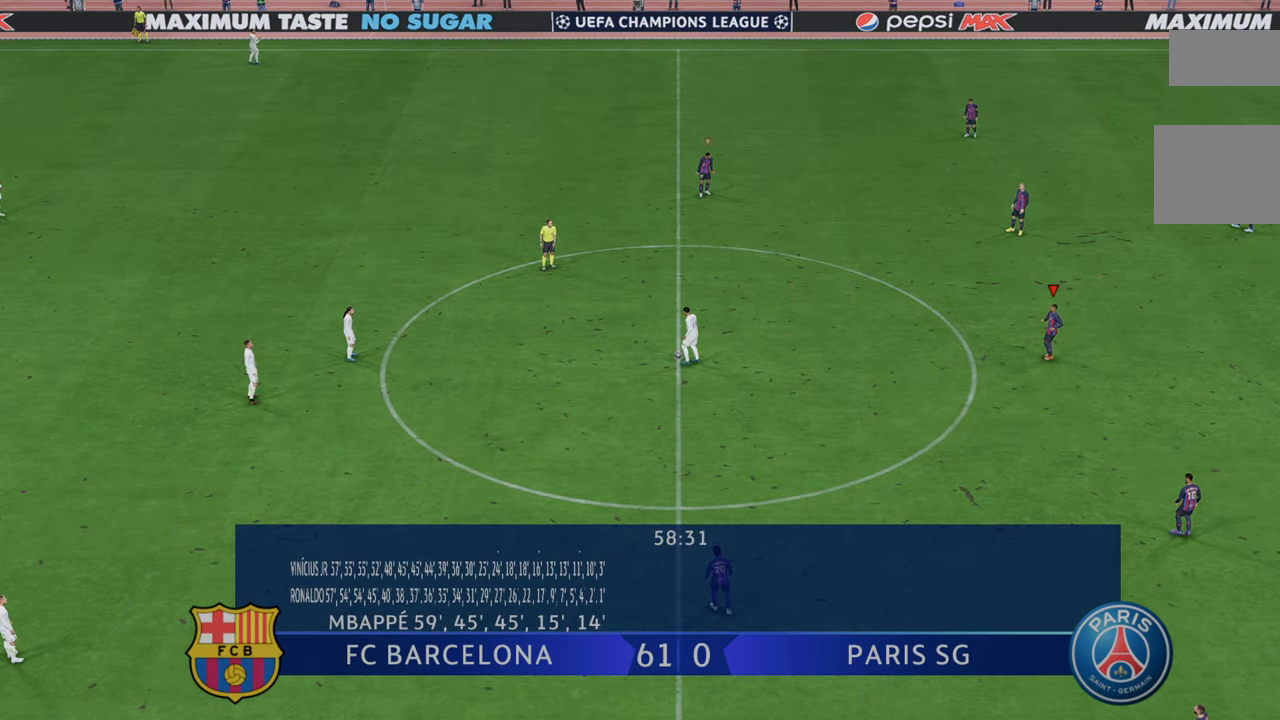
{"buttons": [], "left_stick": "center", "right_stick": "center", "events": []}
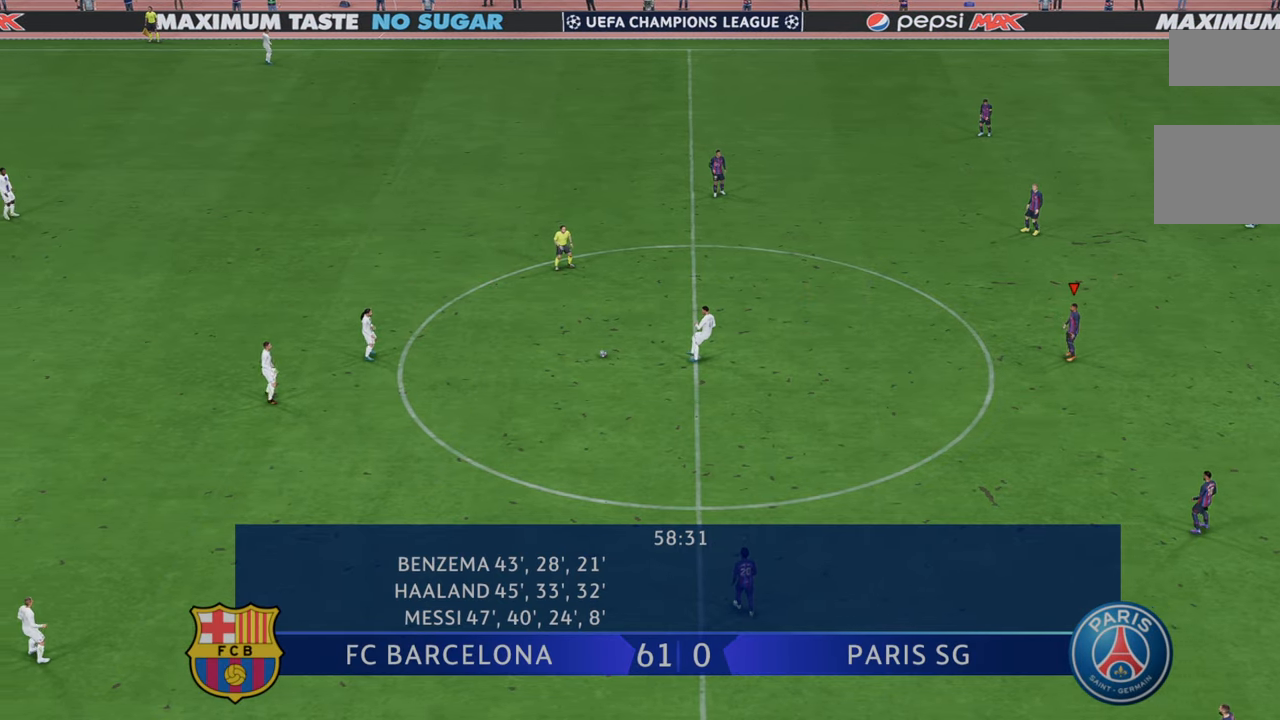
{"buttons": ["R2"], "left_stick": "center", "right_stick": "center", "events": [[183, "R2", "down"]]}
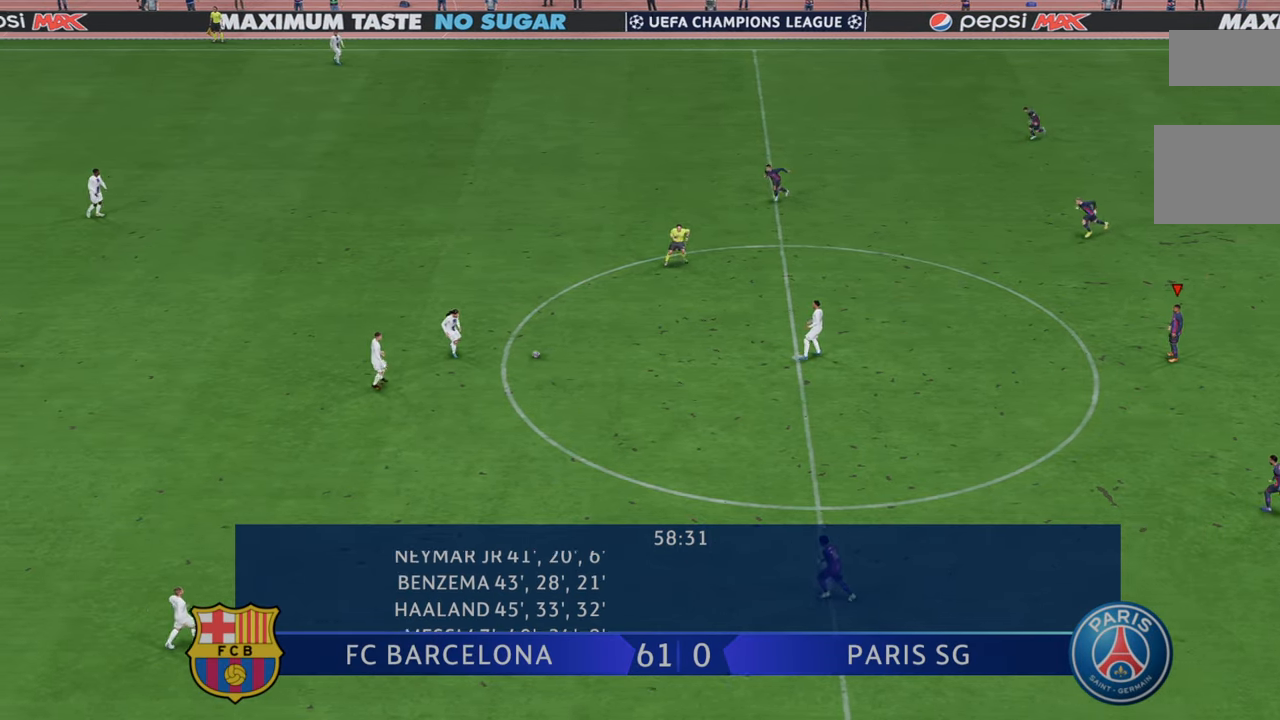
{"buttons": ["R2"], "left_stick": "right", "right_stick": "center", "events": [[17, "left_stick", "down-right"], [483, "left_stick", "right"]]}
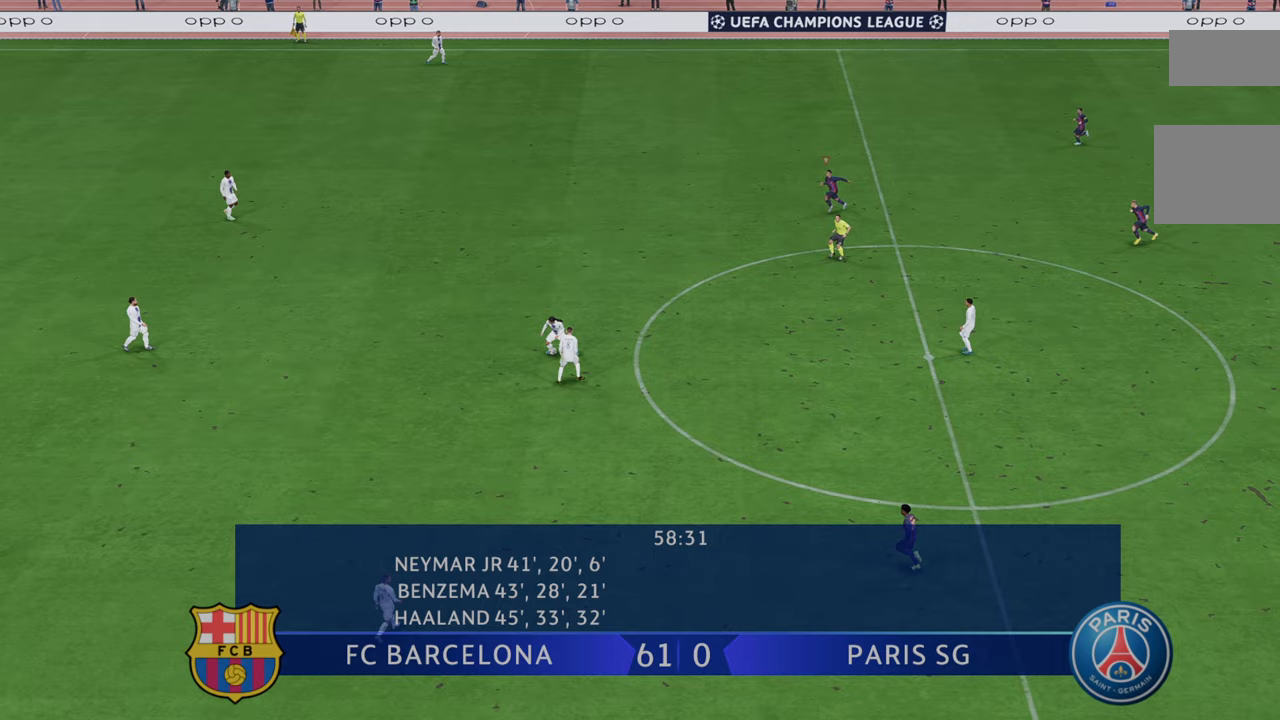
{"buttons": ["R2"], "left_stick": "center", "right_stick": "center", "events": [[483, "left_stick", "center"]]}
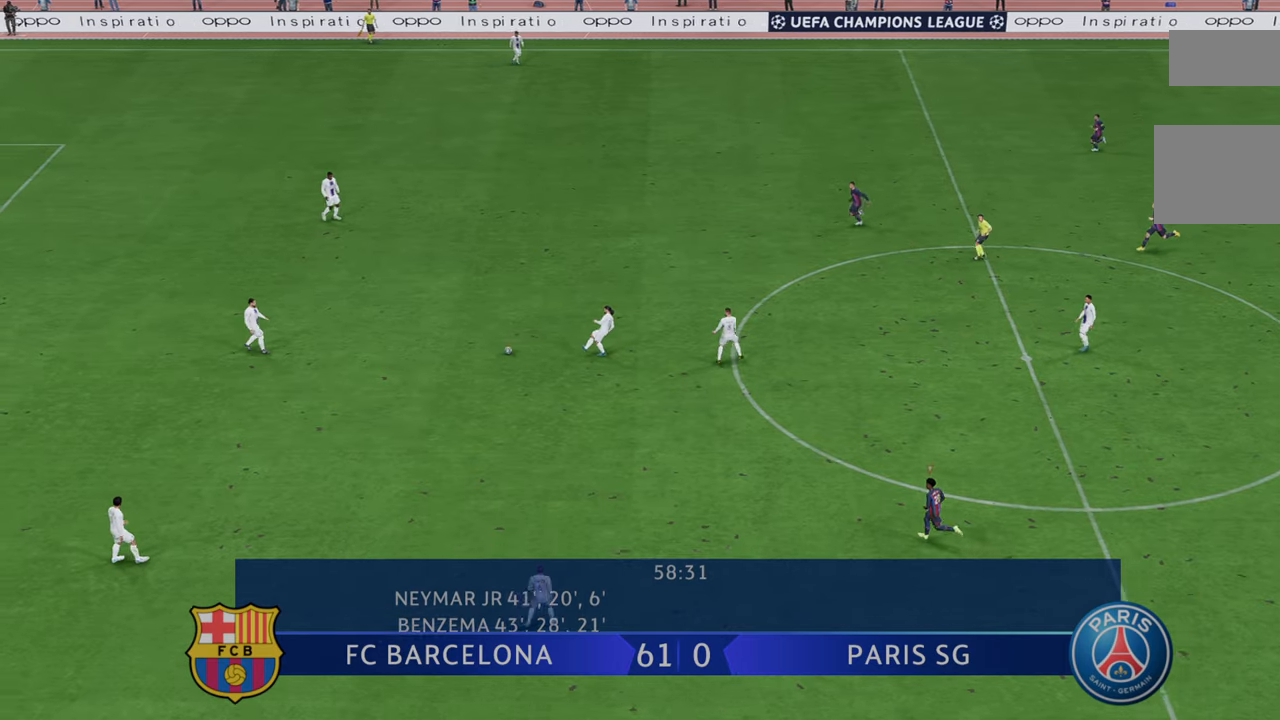
{"buttons": ["R2"], "left_stick": "down", "right_stick": "center"}
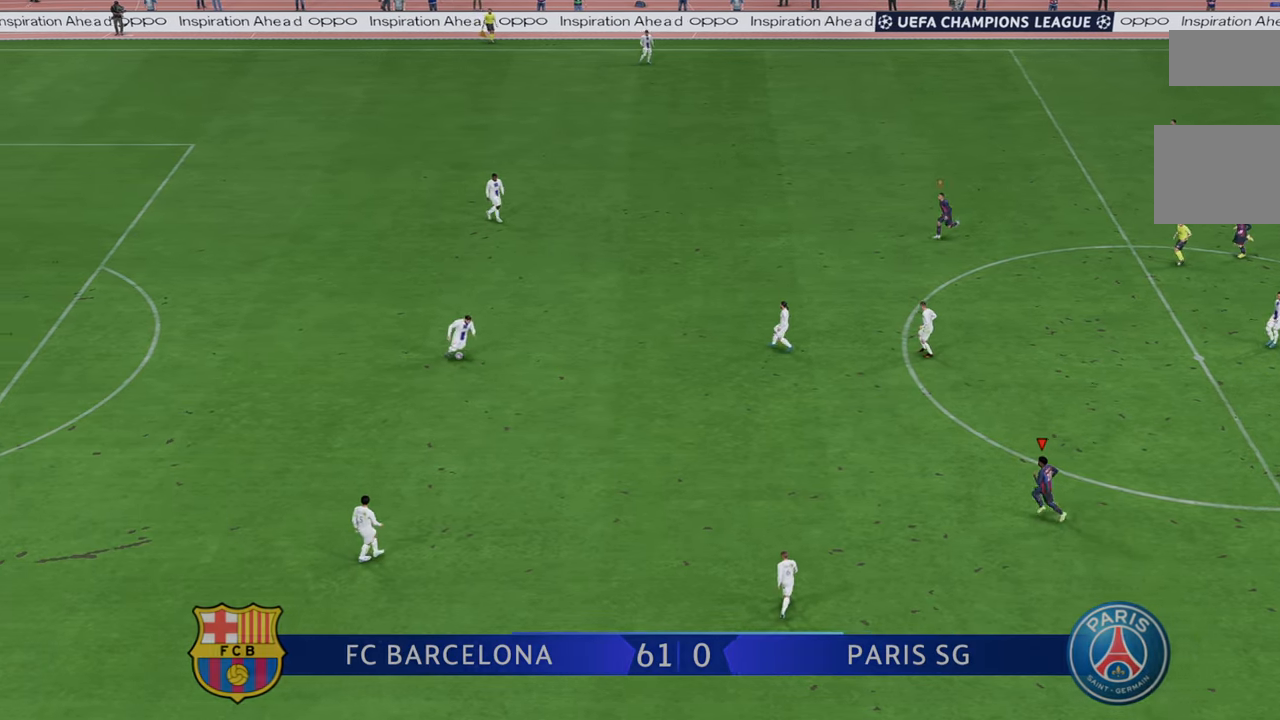
{"buttons": ["R2"], "left_stick": "up", "right_stick": "center", "events": [[50, "left_stick", "center"], [283, "left_stick", "up"]]}
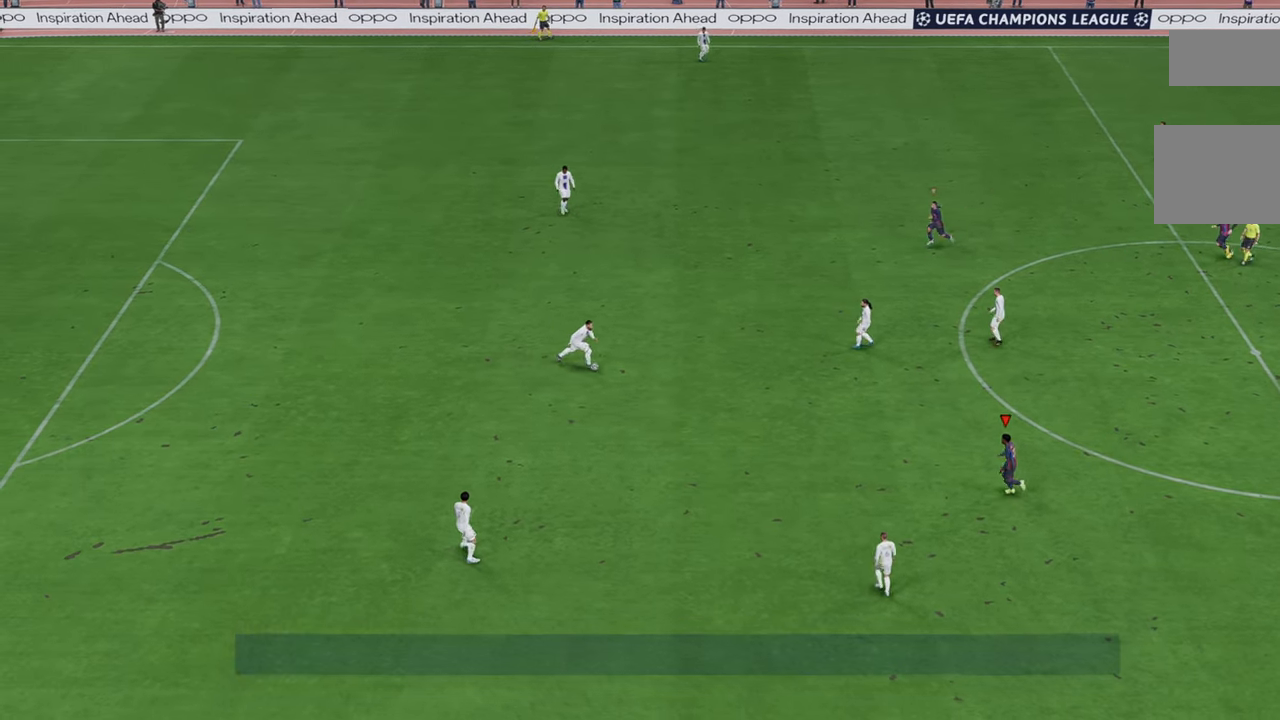
{"buttons": ["R2"], "left_stick": "up", "right_stick": "center"}
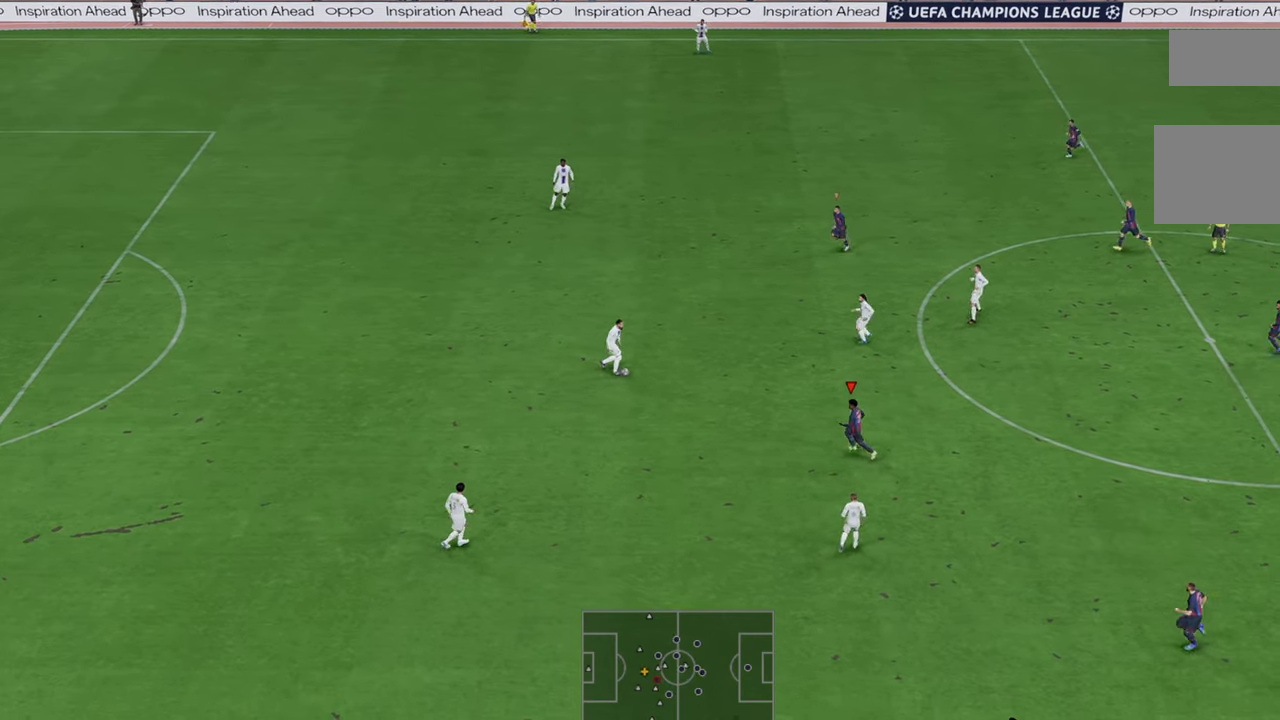
{"buttons": ["R2"], "left_stick": "up", "right_stick": "center", "events": []}
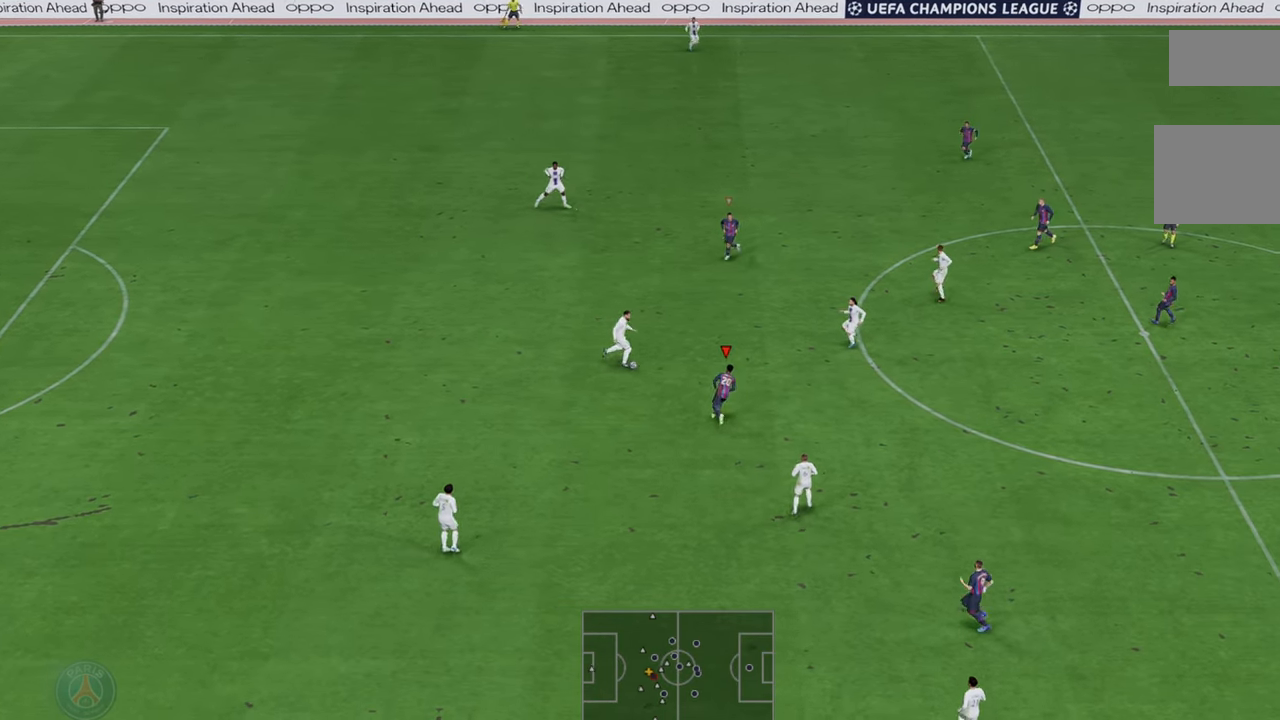
{"buttons": ["R2"], "left_stick": "up-right", "right_stick": "center", "events": [[250, "left_stick", "up-right"]]}
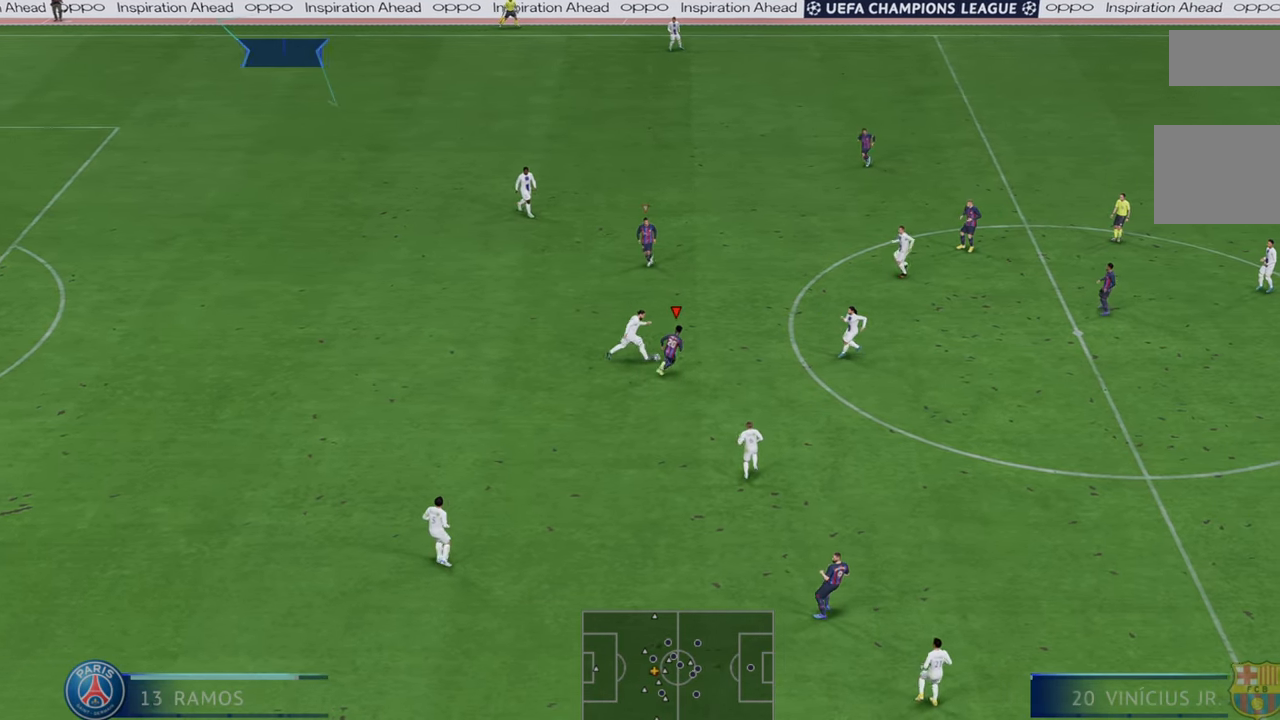
{"buttons": ["R2"], "left_stick": "right", "right_stick": "center", "events": [[100, "left_stick", "right"]]}
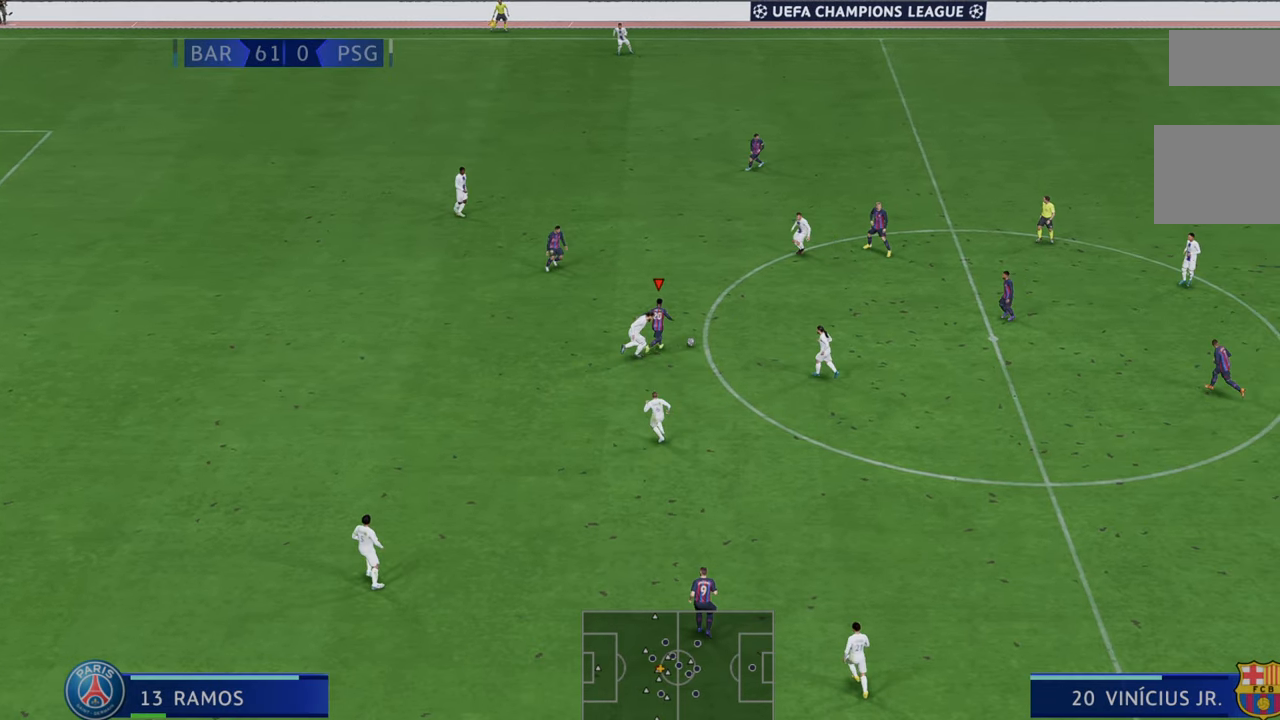
{"buttons": ["R2"], "left_stick": "center", "right_stick": "center", "events": [[117, "left_stick", "up"], [150, "A", "down"], [283, "A", "up"], [283, "left_stick", "center"]]}
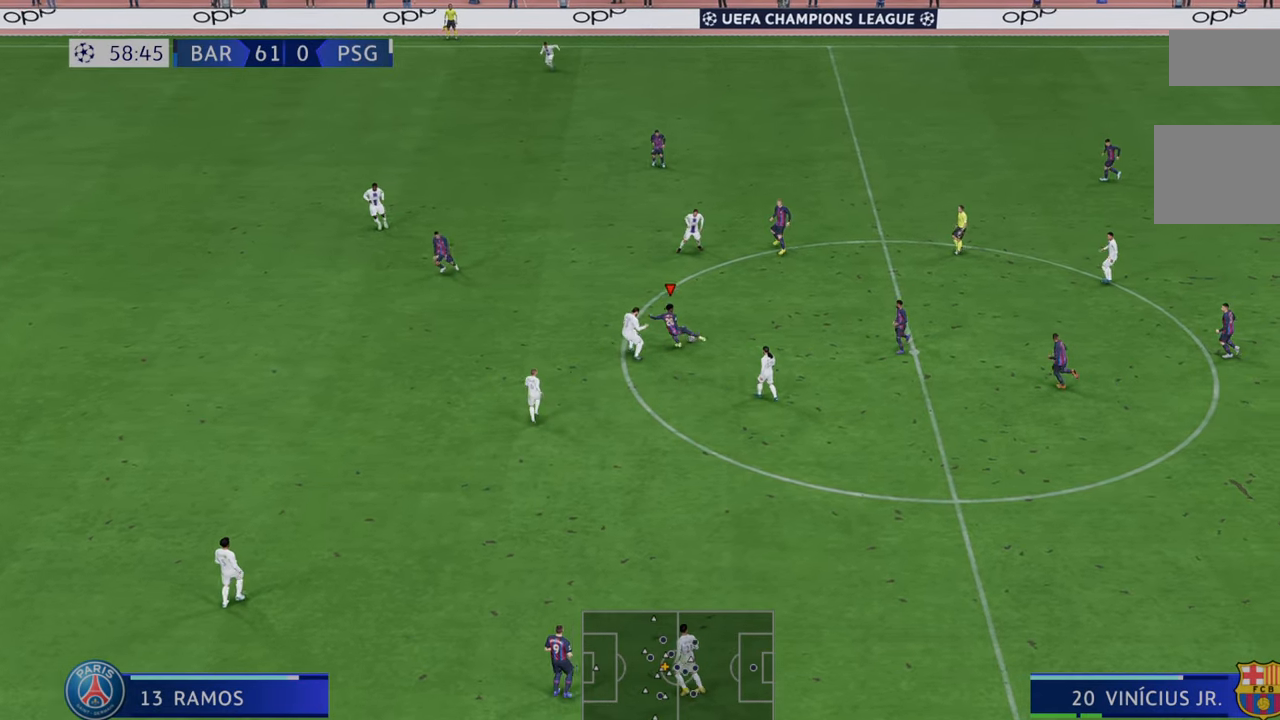
{"buttons": ["R2"], "left_stick": "down", "right_stick": "center", "events": [[467, "left_stick", "down"]]}